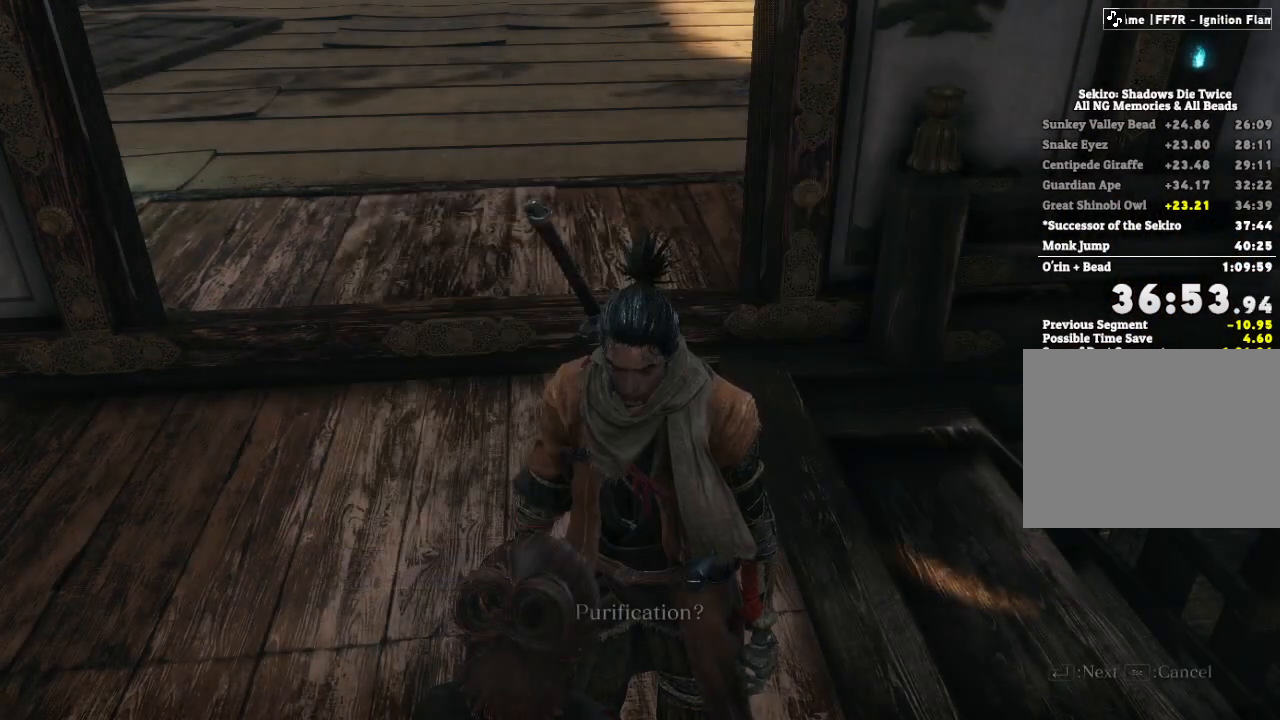
Gameplay with keyboard and mouse; each line is a JSON object with the keys and mouse buttons held at the frame after it. "events" lists presses ("down") and releases ("up") of "a", "d", "down", "e", "escape", "f", "left", "q", "r", "right", "s", "shift", "space", "tab", "up", "w", "x", "z", "mouse_left", "mouse_wheel", "mouse_right", "mouse_mb4" and "mouse_mb5" between this image and that frame as [ms after this image, input, new state], when the widget could be followed in between. "mouse_left", "mouse_wheel", "mouse_right", "mouse_mb4", "mouse_mb5" = the "left", "wheel", "right", "mb4", "mb5" buttons of the "mouse" list. No other keys are recorded. "wheel" means that the mouse wheel is clicked or scrolled. Mouse movement is not recorded.
{"keys": ["w"], "mouse": [], "events": [[17, "e", "up"], [150, "e", "down"], [217, "e", "up"], [333, "e", "down"], [400, "e", "up"]]}
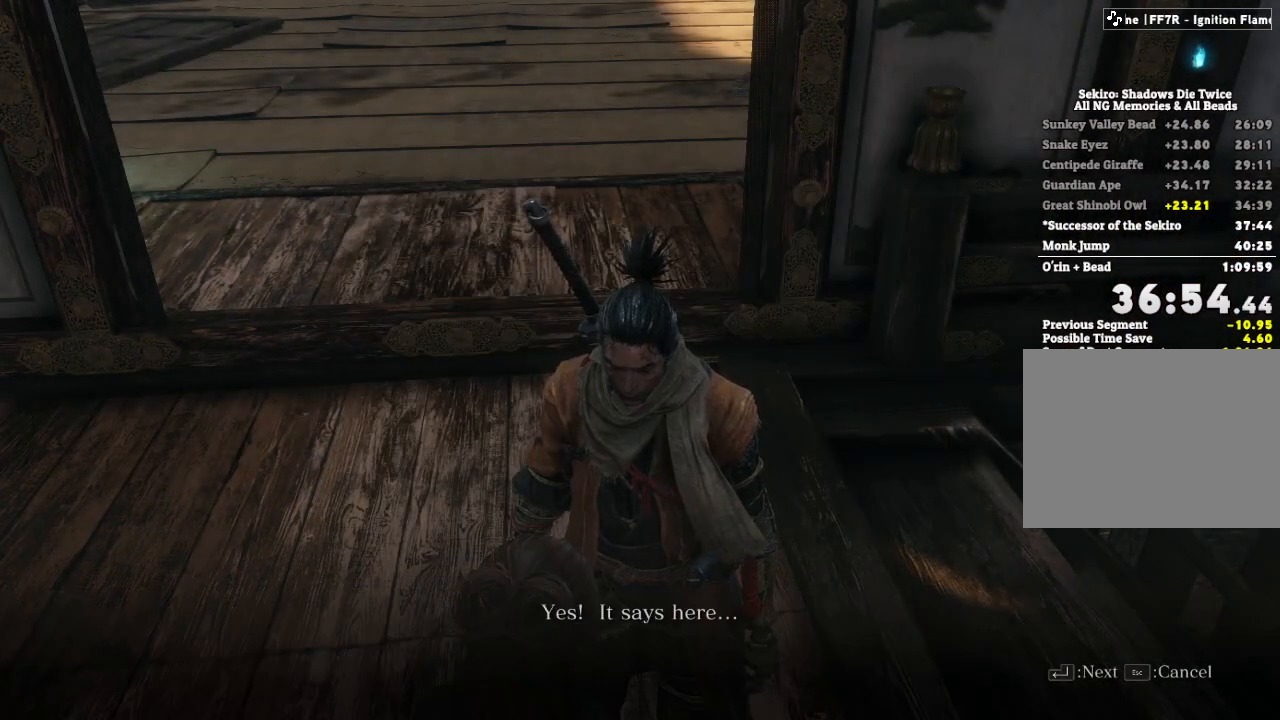
{"keys": ["w"], "mouse": [], "events": [[33, "e", "down"], [100, "e", "up"], [217, "e", "down"], [300, "e", "up"], [417, "e", "down"], [483, "e", "up"]]}
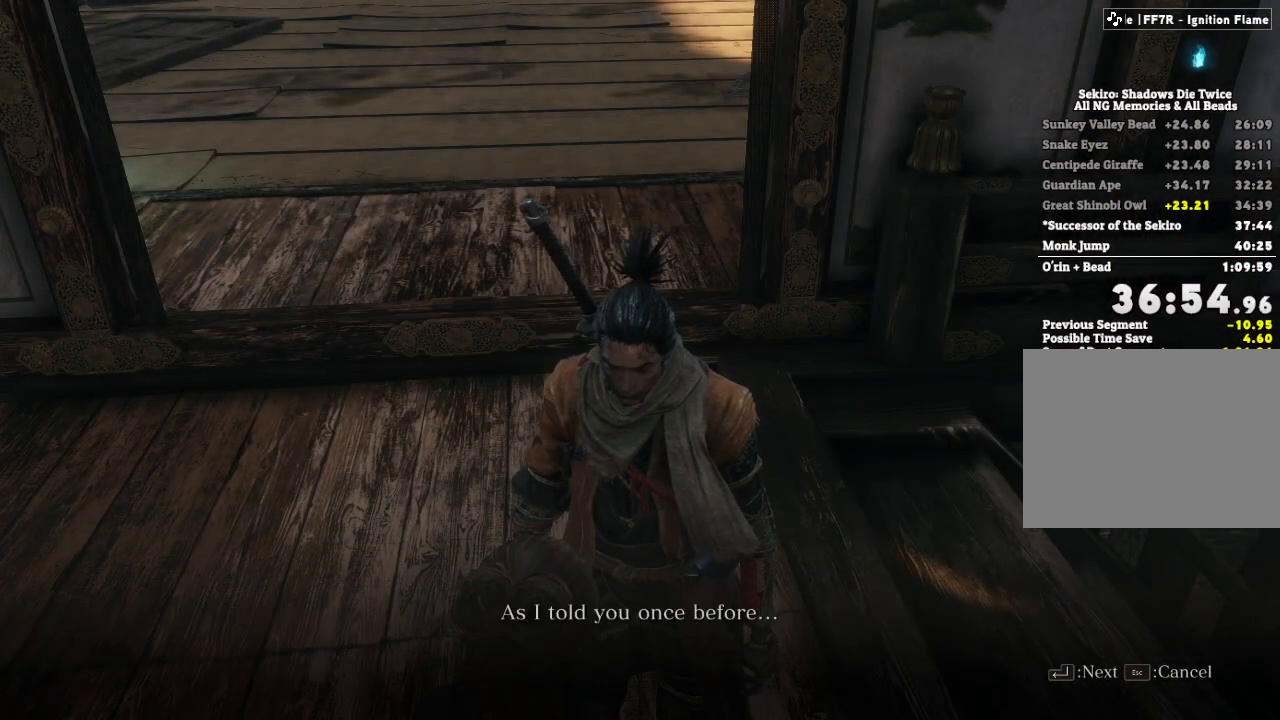
{"keys": ["e", "w"], "mouse": [], "events": [[100, "e", "down"], [183, "e", "up"], [300, "e", "down"], [383, "e", "up"], [500, "e", "down"]]}
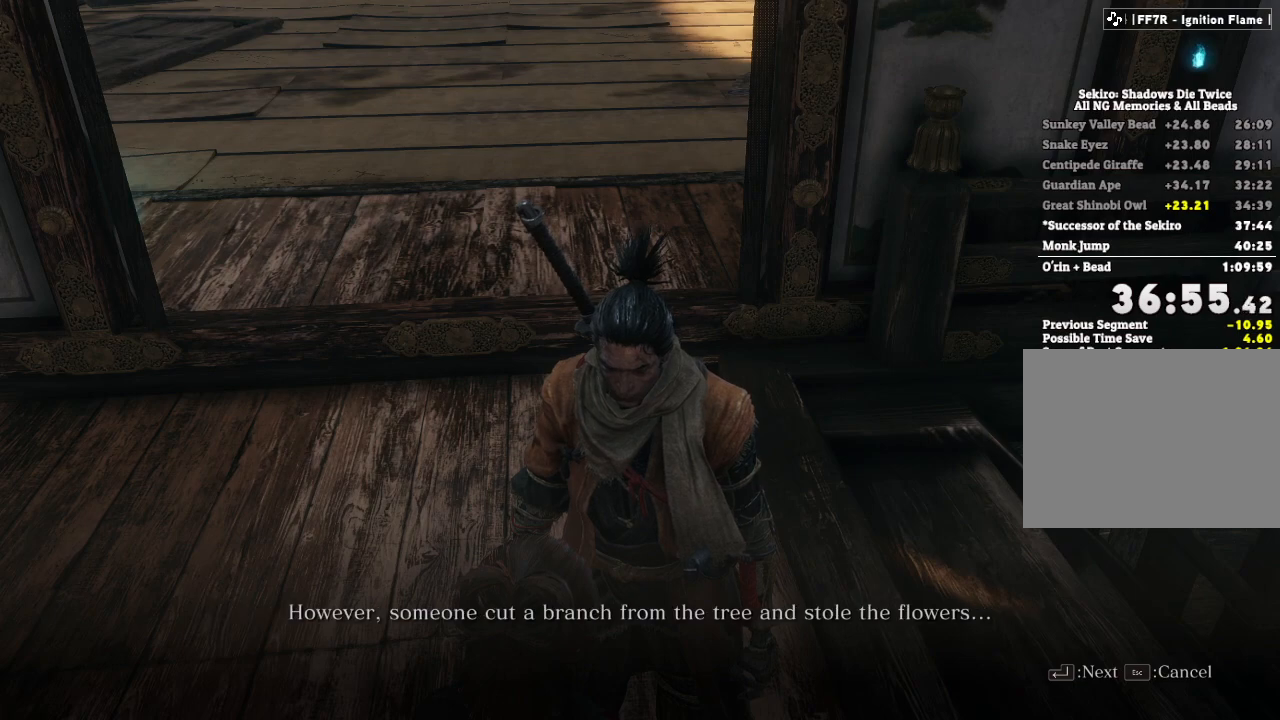
{"keys": ["w"], "mouse": [], "events": [[67, "e", "up"], [200, "e", "down"], [283, "e", "up"], [400, "e", "down"], [467, "e", "up"]]}
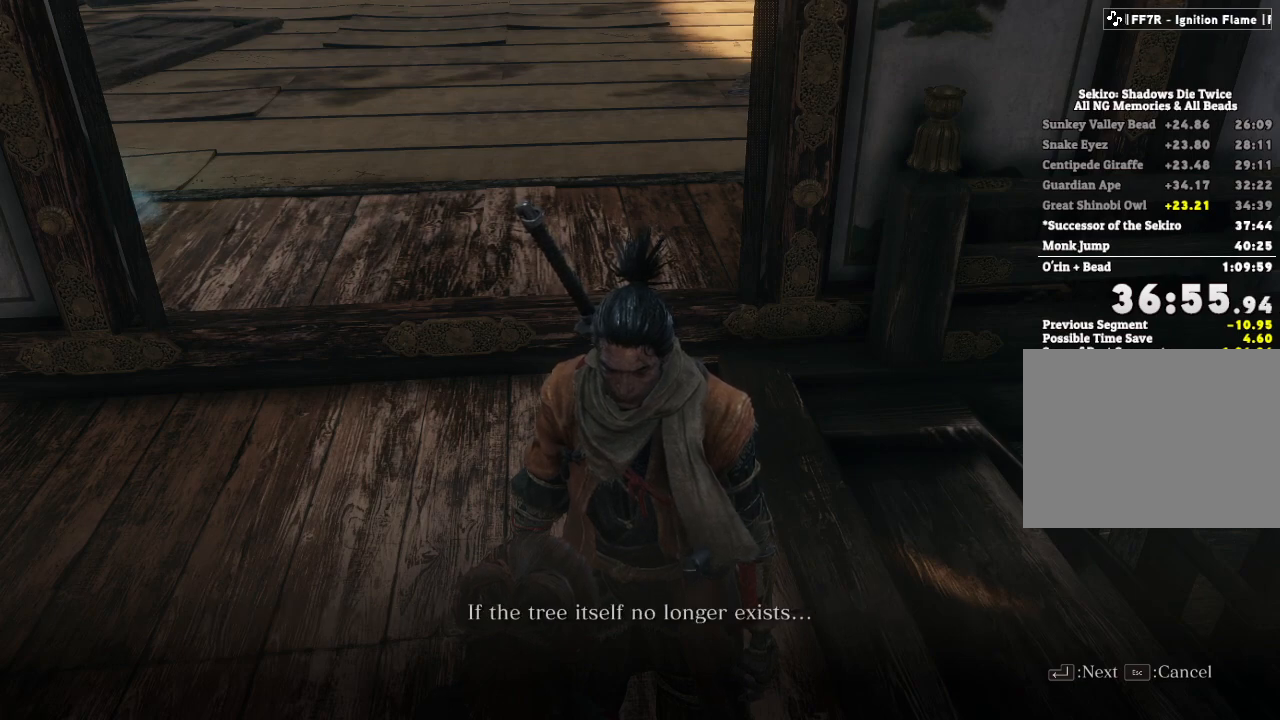
{"keys": ["e", "w"], "mouse": [], "events": [[83, "e", "down"], [167, "e", "up"], [283, "e", "down"], [350, "e", "up"], [467, "e", "down"]]}
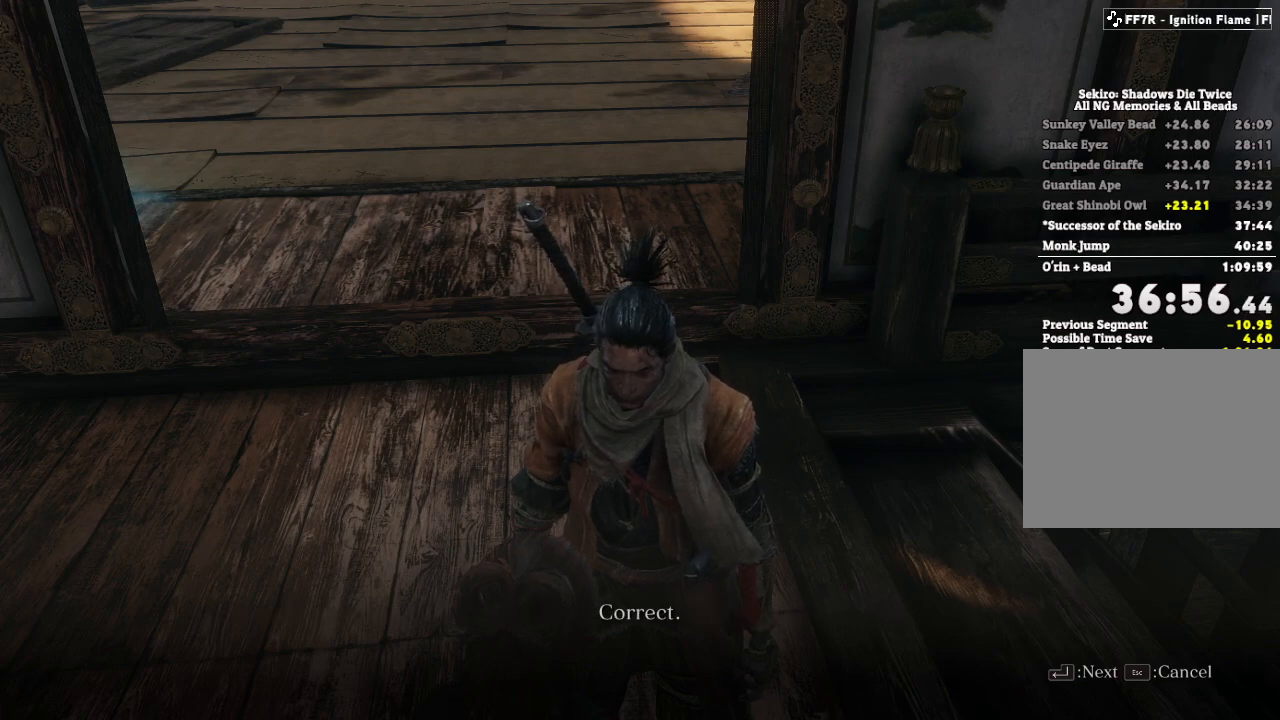
{"keys": ["w"], "mouse": [], "events": [[50, "e", "up"], [150, "e", "down"], [233, "e", "up"], [350, "e", "down"], [433, "e", "up"]]}
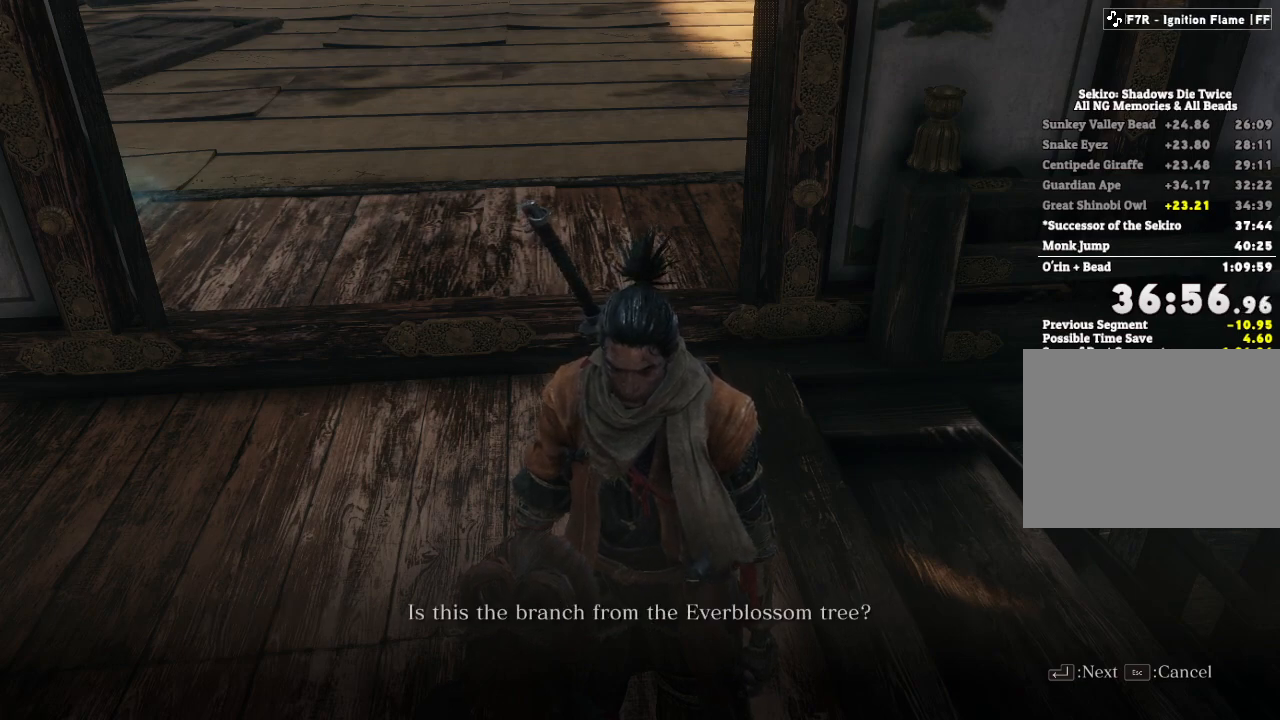
{"keys": ["e", "w"], "mouse": [], "events": [[50, "e", "down"], [133, "e", "up"], [250, "e", "down"], [317, "e", "up"], [417, "e", "down"]]}
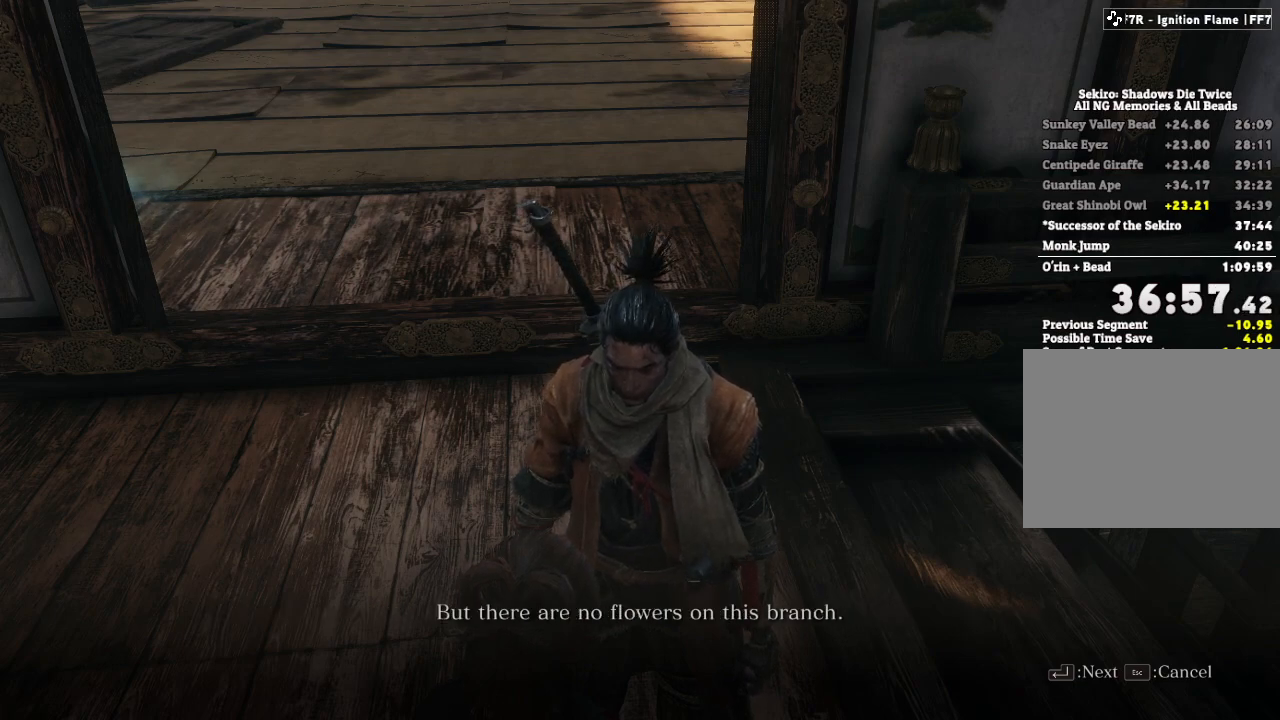
{"keys": ["w"], "mouse": [], "events": [[17, "e", "up"], [117, "e", "down"], [200, "e", "up"], [300, "e", "down"], [400, "e", "up"]]}
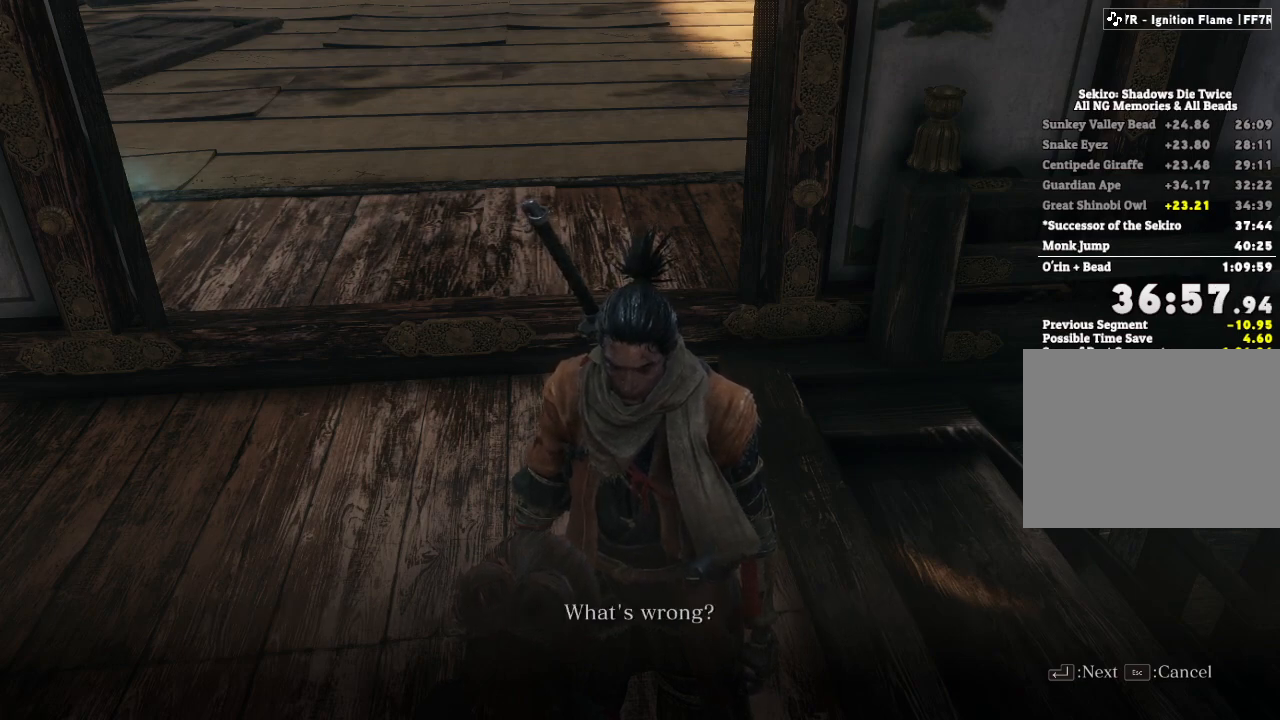
{"keys": ["w"], "mouse": [], "events": [[17, "e", "down"], [83, "e", "up"], [200, "e", "down"], [283, "e", "up"], [383, "e", "down"], [483, "e", "up"]]}
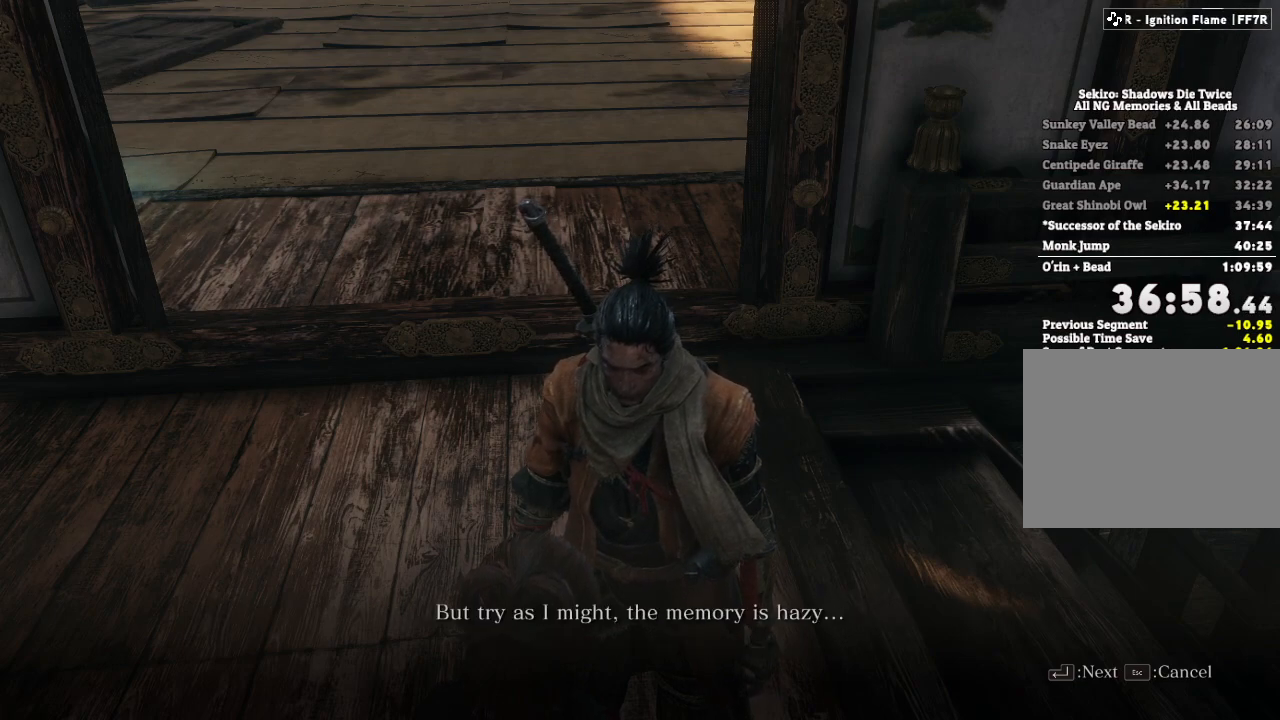
{"keys": ["e", "w"], "mouse": [], "events": [[67, "e", "down"], [167, "e", "up"], [250, "e", "down"], [350, "e", "up"], [450, "e", "down"]]}
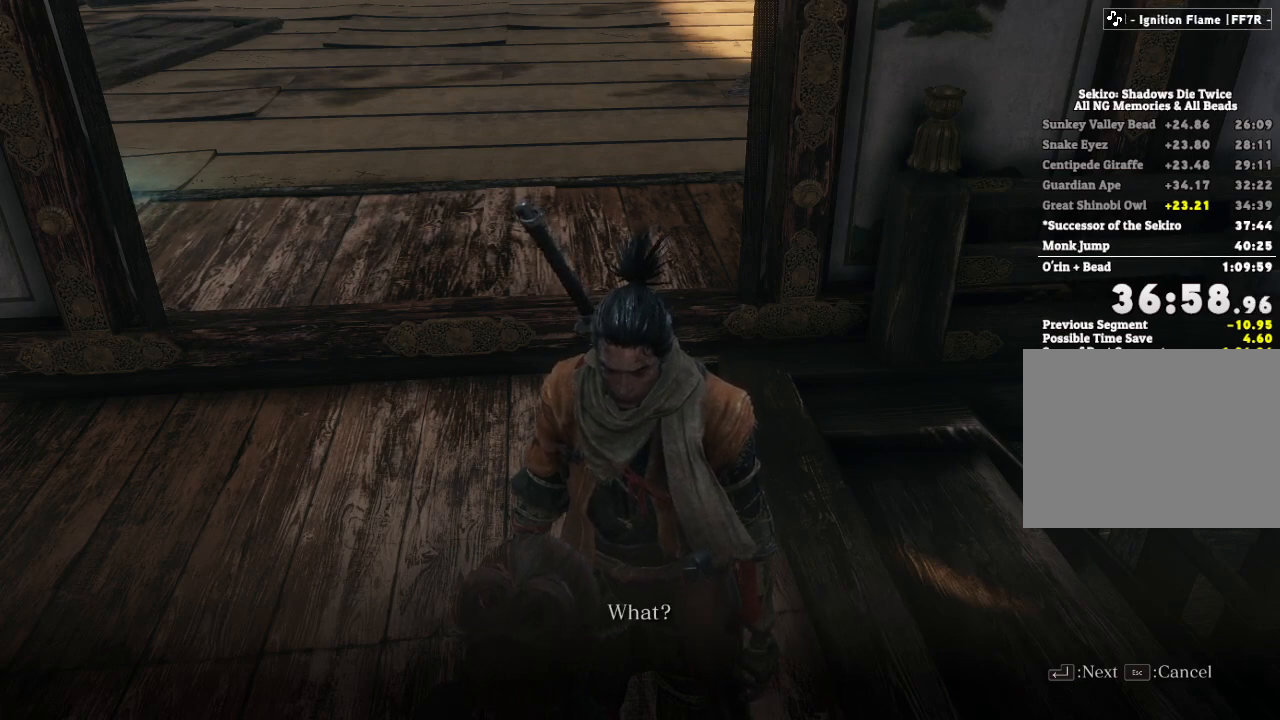
{"keys": ["w"], "mouse": [], "events": [[50, "e", "up"], [150, "e", "down"], [250, "e", "up"], [350, "e", "down"], [450, "e", "up"]]}
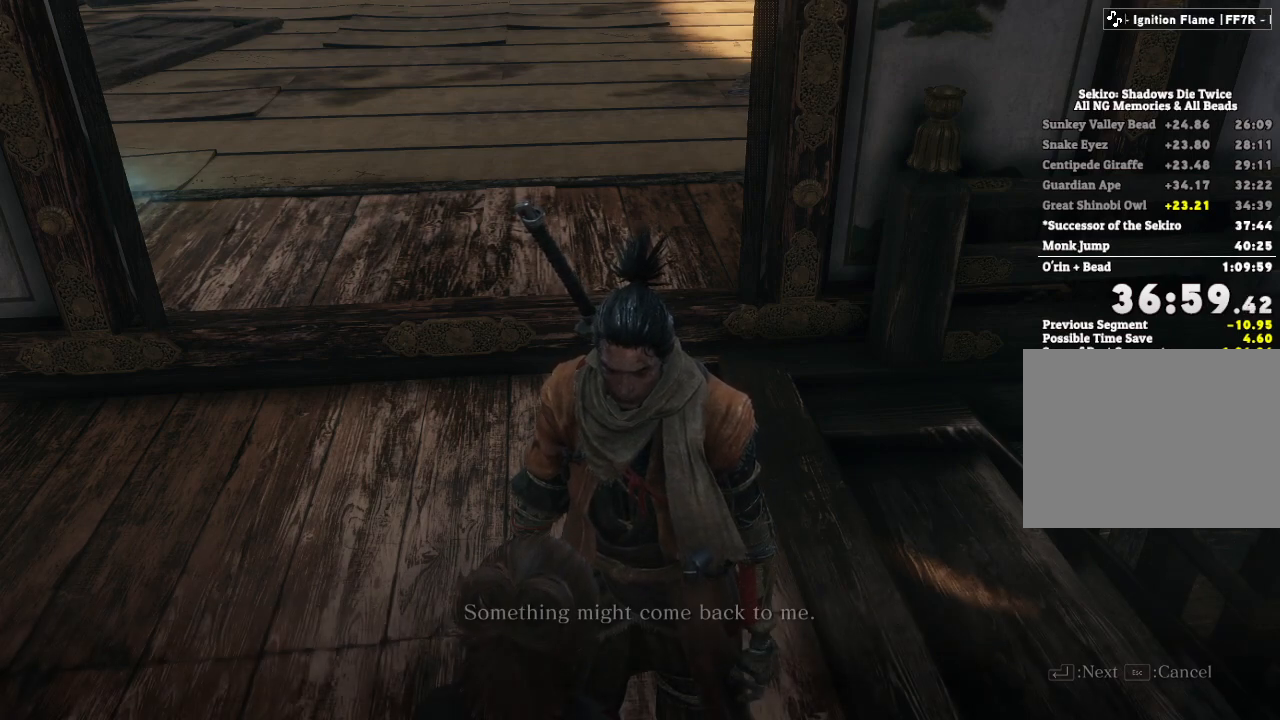
{"keys": ["w"], "mouse": [], "events": [[33, "e", "down"], [133, "e", "up"]]}
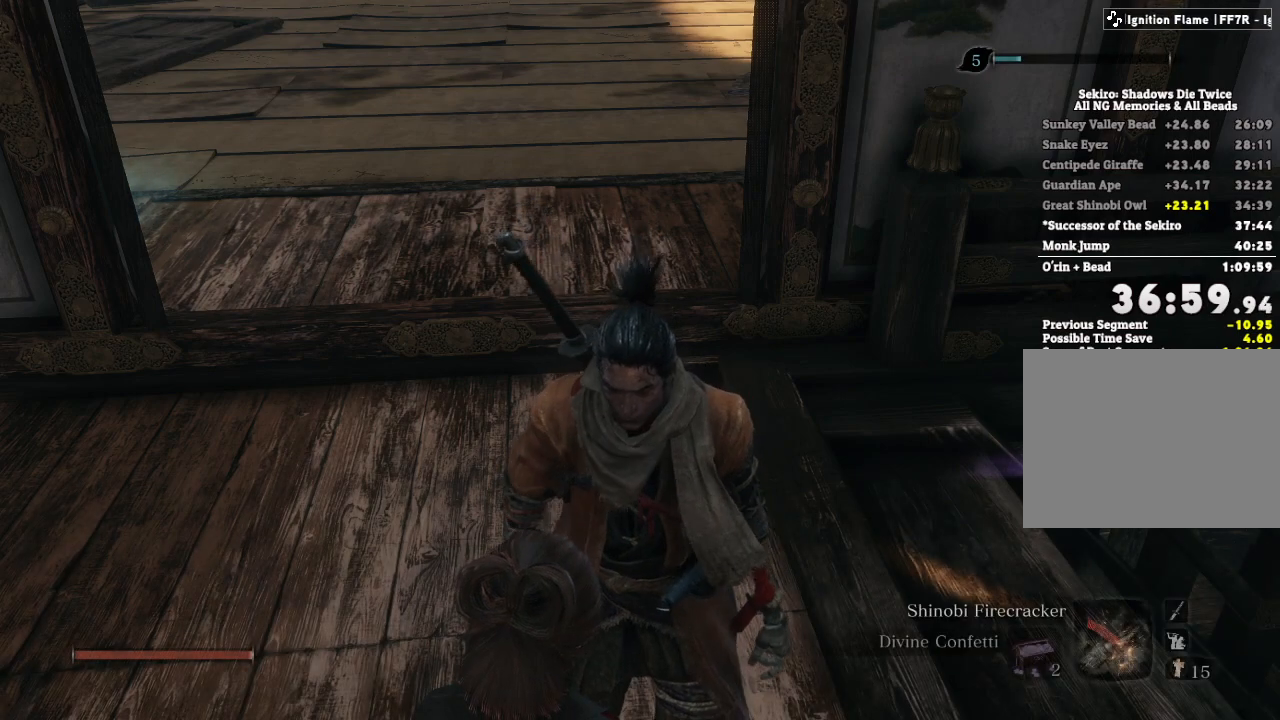
{"keys": ["w"], "mouse": [], "events": []}
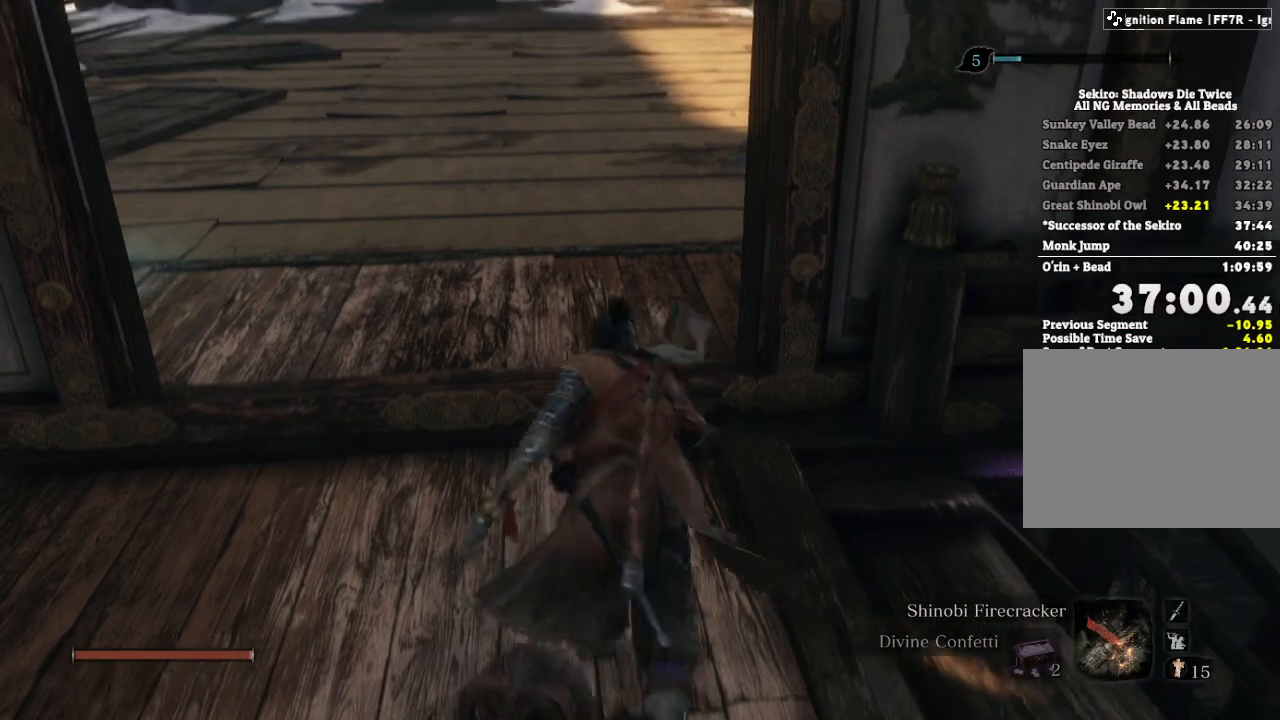
{"keys": ["escape"], "mouse": [], "events": [[483, "escape", "down"], [500, "w", "up"]]}
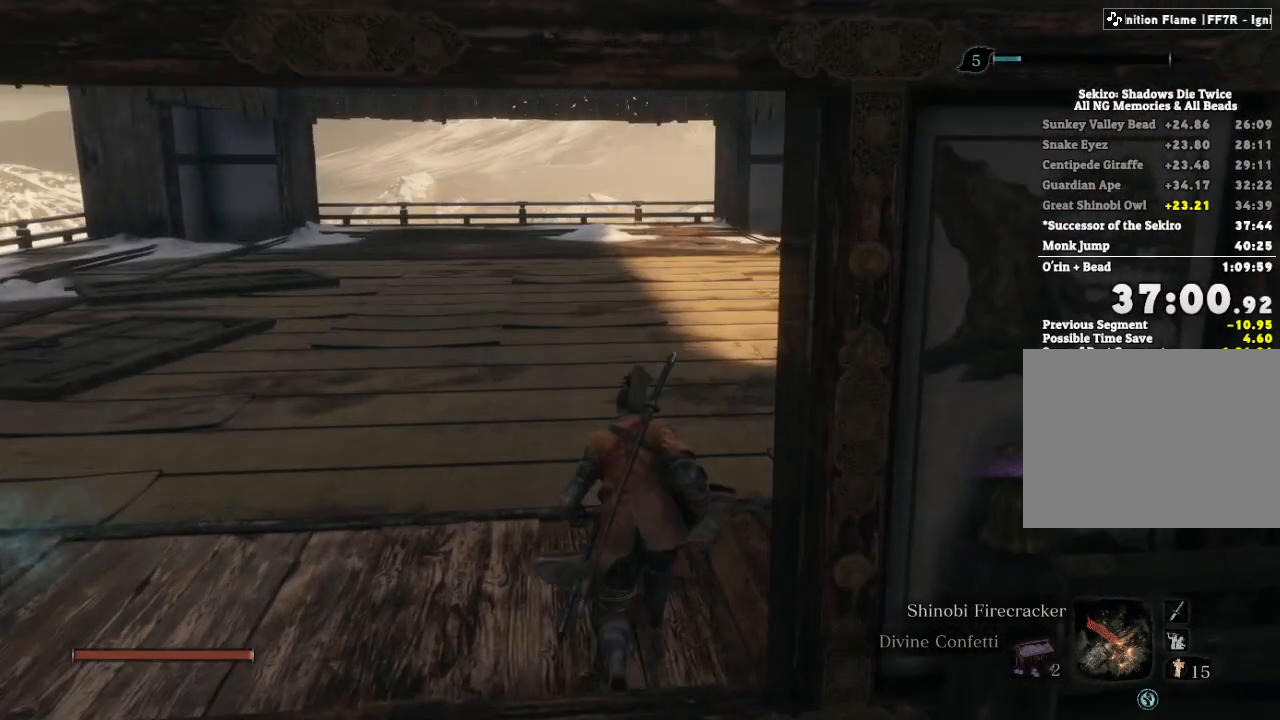
{"keys": [], "mouse": [], "events": [[67, "escape", "up"], [350, "z", "down"], [417, "z", "up"]]}
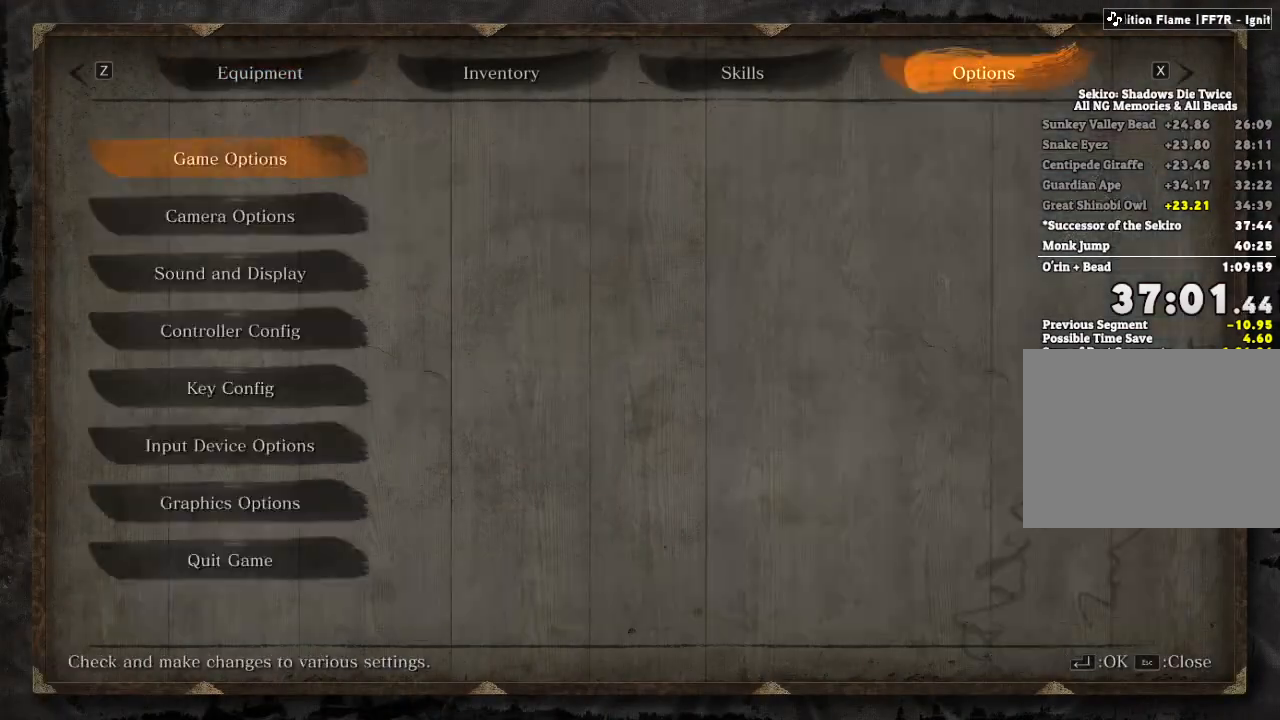
{"keys": [], "mouse": [], "events": [[100, "e", "down"], [200, "e", "up"], [317, "e", "down"], [417, "e", "up"]]}
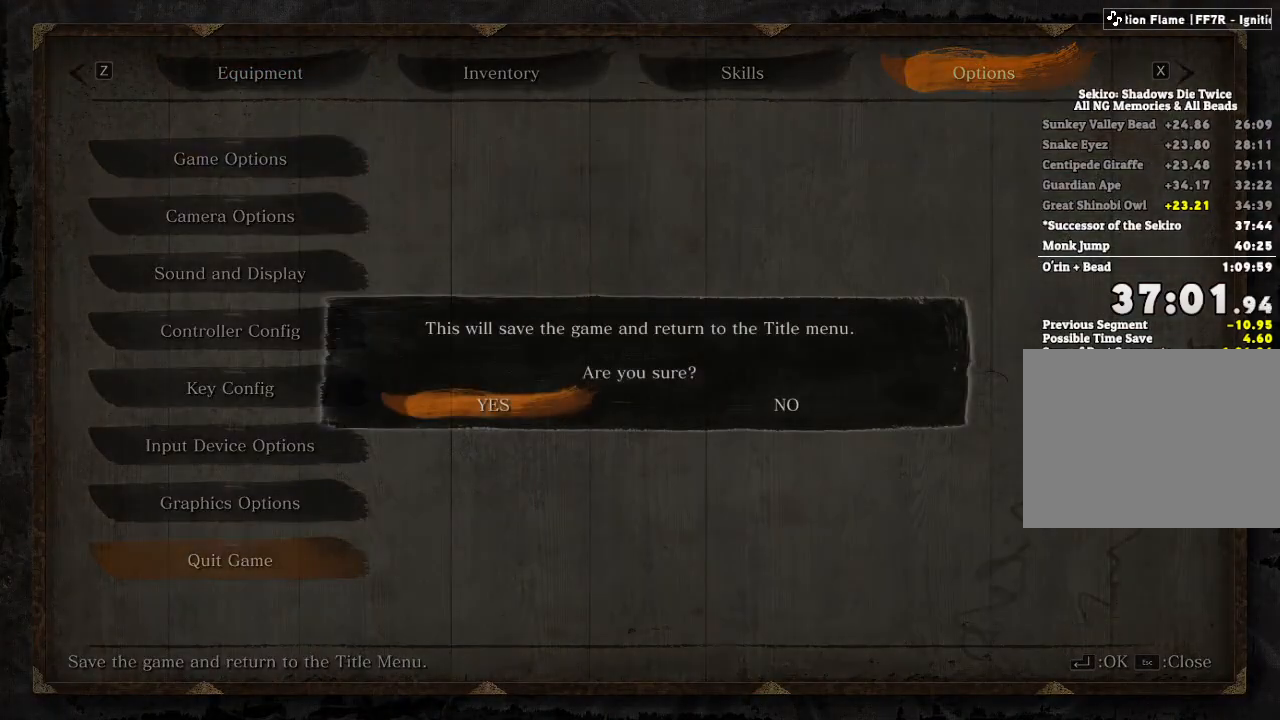
{"keys": ["e"], "mouse": [], "events": [[17, "e", "down"], [117, "e", "up"], [233, "e", "down"], [317, "e", "up"], [450, "e", "down"]]}
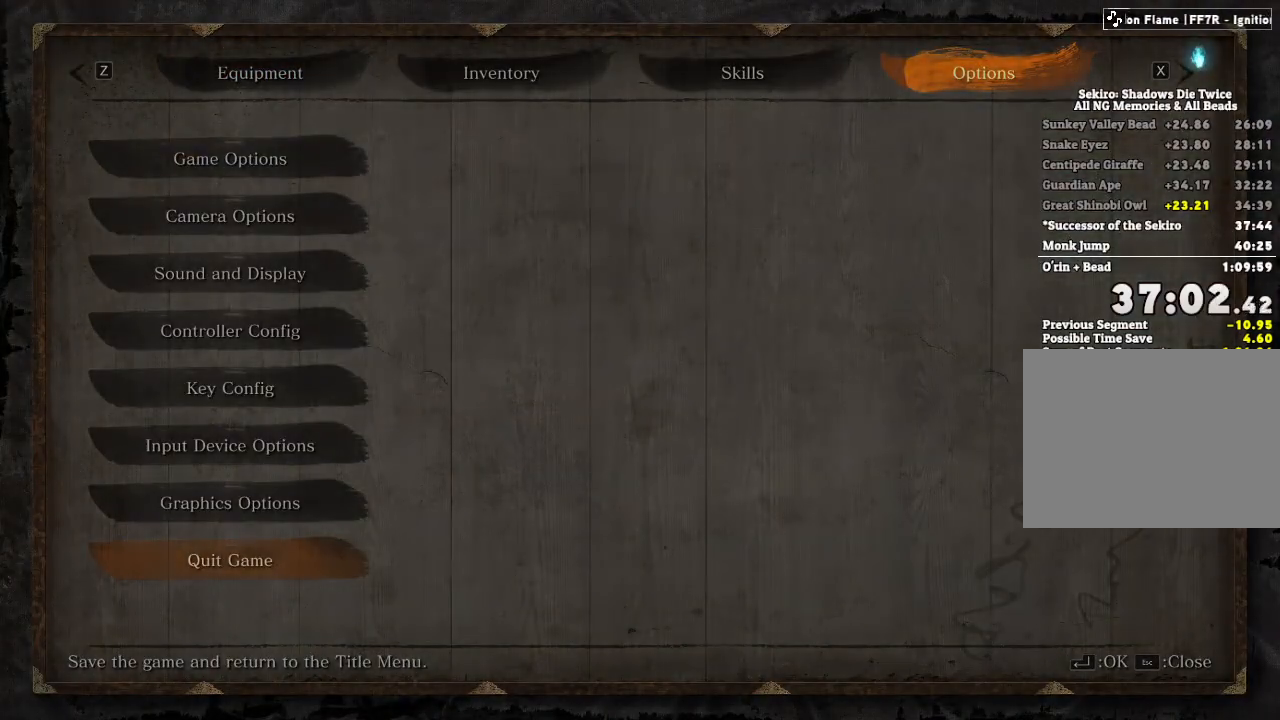
{"keys": ["e"], "mouse": [], "events": [[67, "e", "up"], [183, "e", "down"], [300, "e", "up"], [433, "e", "down"]]}
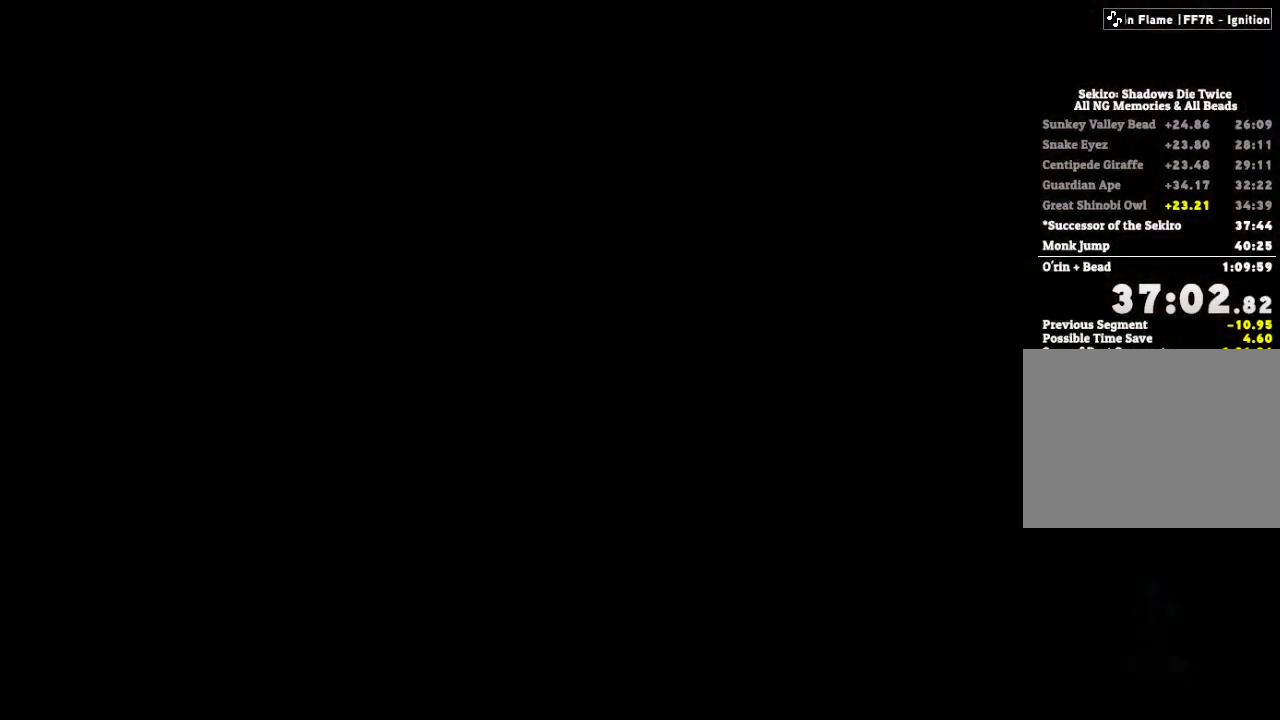
{"keys": ["e"], "mouse": [], "events": [[67, "e", "up"], [200, "e", "down"], [300, "e", "up"], [417, "e", "down"]]}
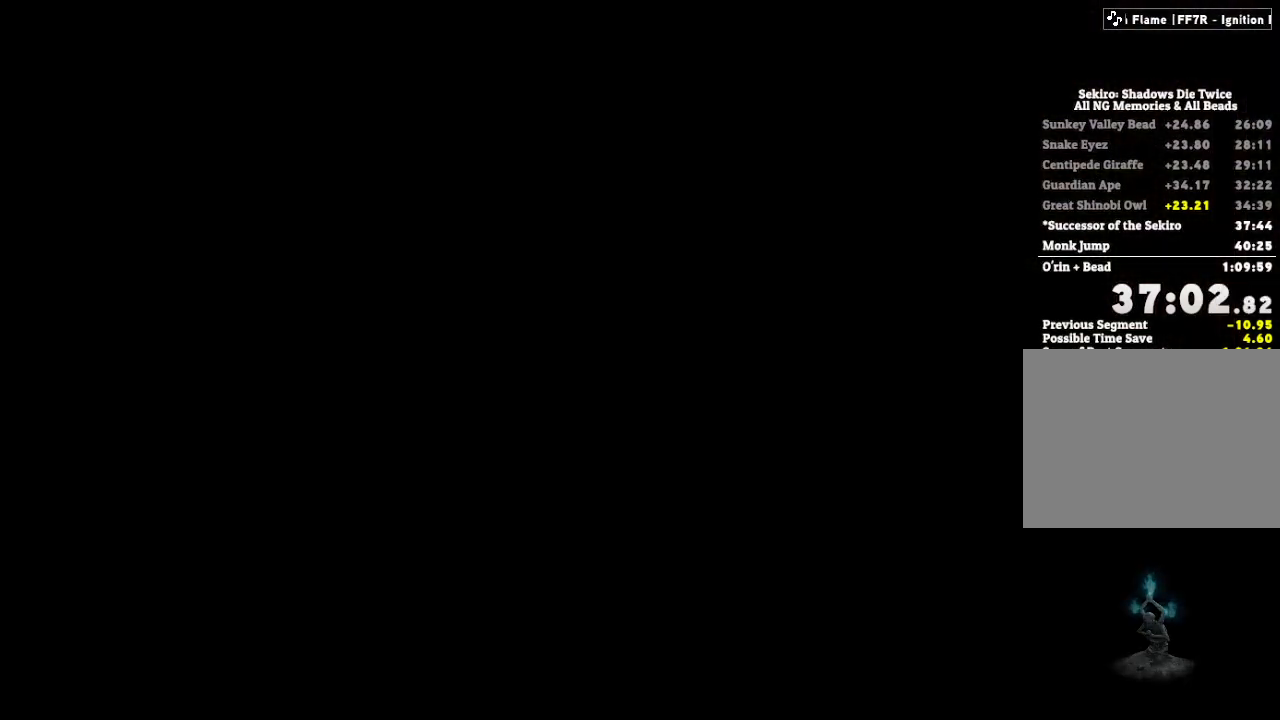
{"keys": ["e"], "mouse": [], "events": [[67, "e", "up"], [183, "e", "down"], [333, "e", "up"], [433, "e", "down"]]}
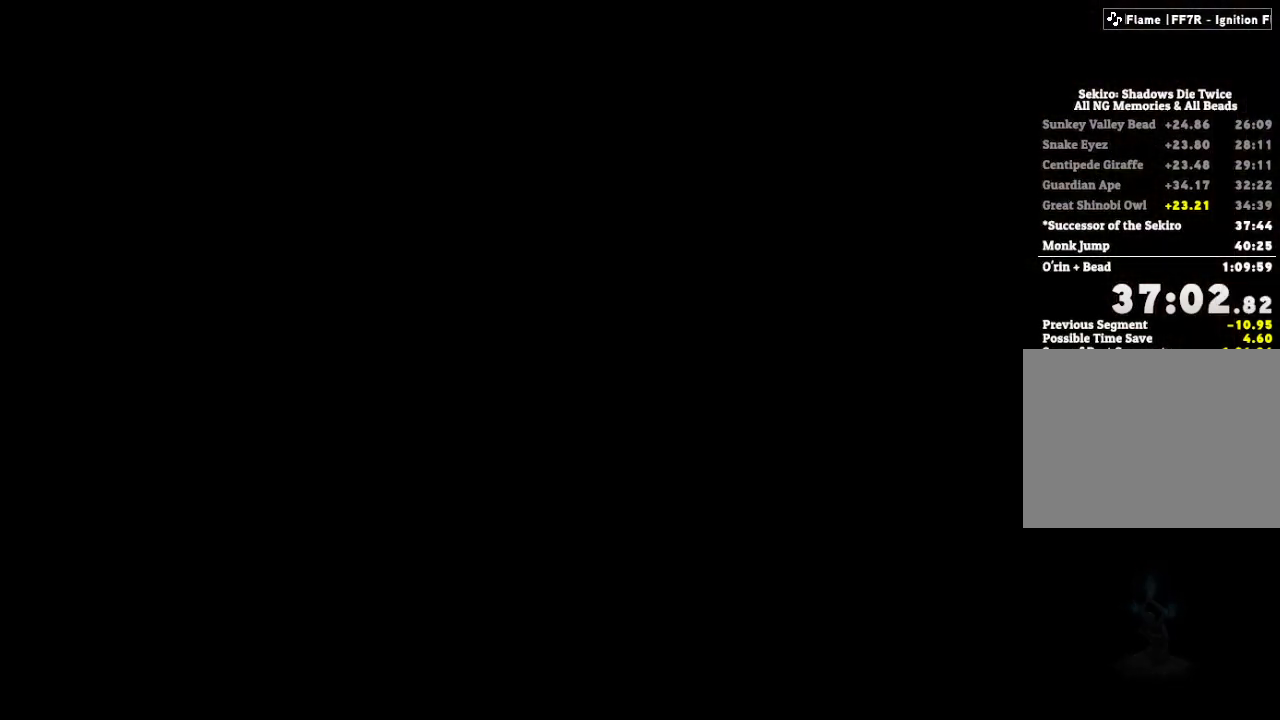
{"keys": ["e"], "mouse": [], "events": [[83, "e", "up"], [200, "e", "down"], [317, "e", "up"], [417, "e", "down"]]}
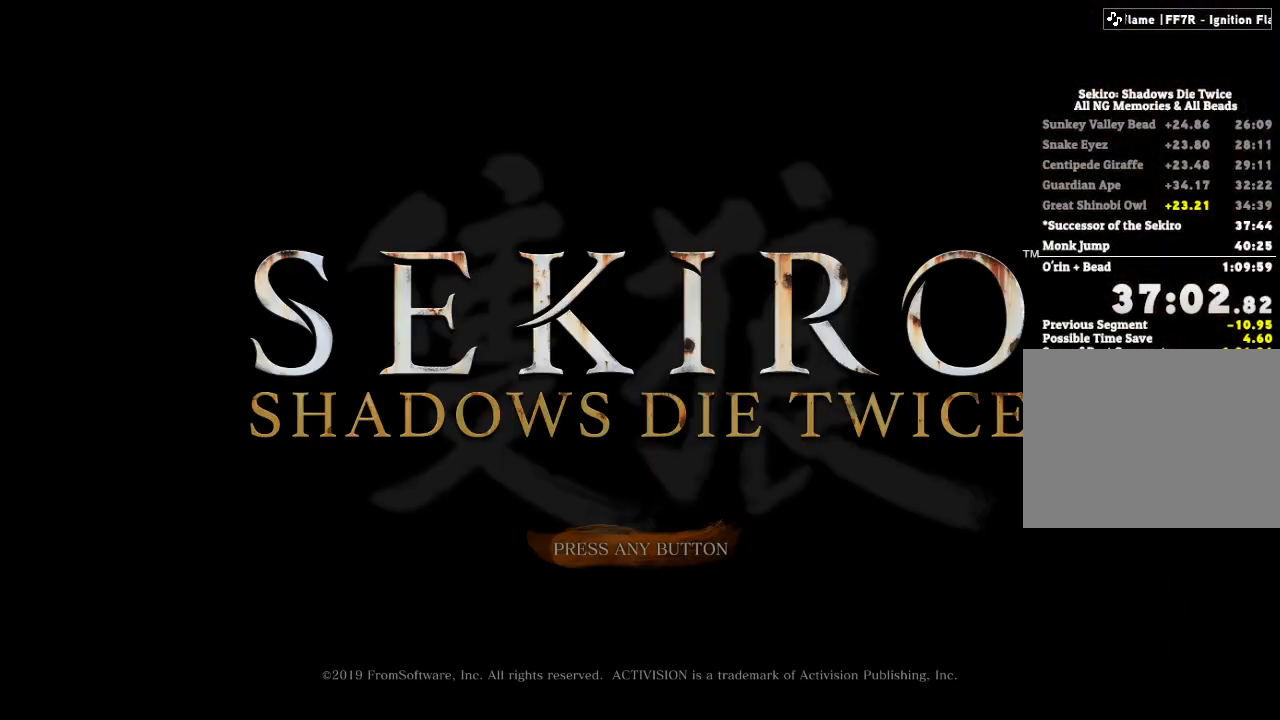
{"keys": [], "mouse": [], "events": [[33, "e", "up"], [150, "e", "down"], [250, "e", "up"], [350, "e", "down"], [450, "e", "up"]]}
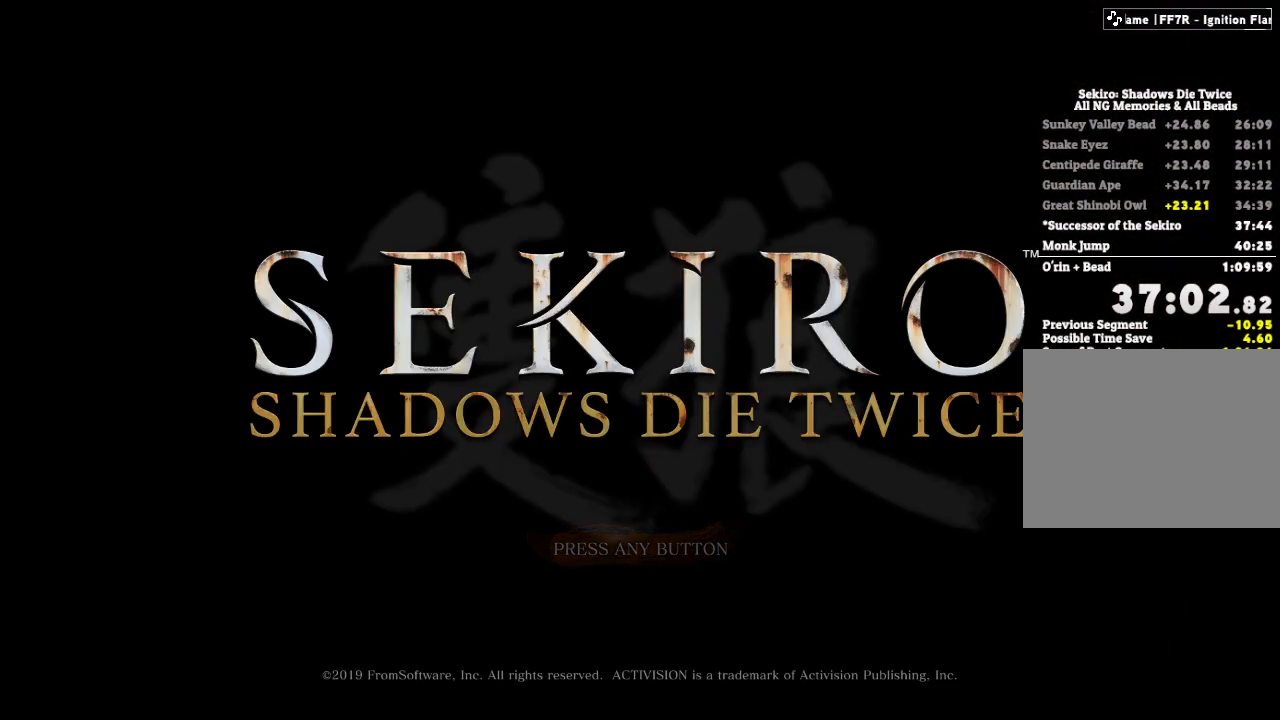
{"keys": [], "mouse": [], "events": [[83, "e", "down"], [167, "e", "up"], [317, "e", "down"], [450, "e", "up"]]}
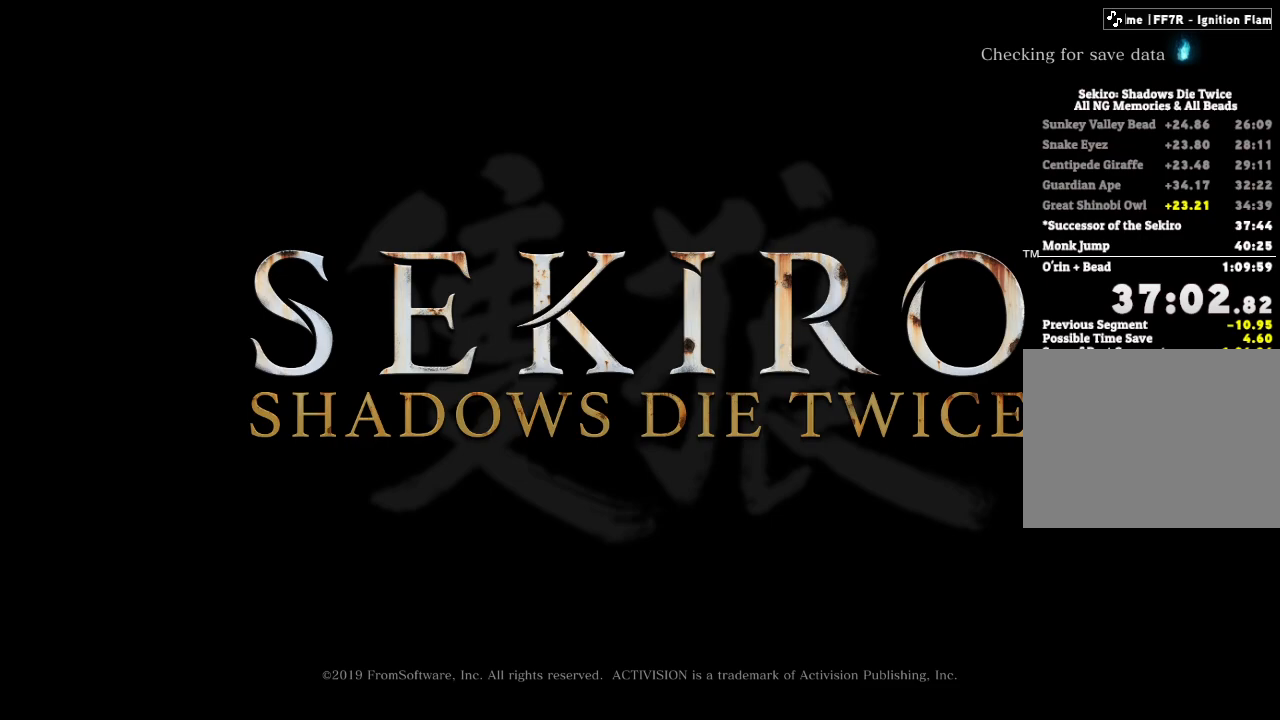
{"keys": ["e"], "mouse": [], "events": [[83, "e", "down"], [250, "e", "up"], [383, "e", "down"]]}
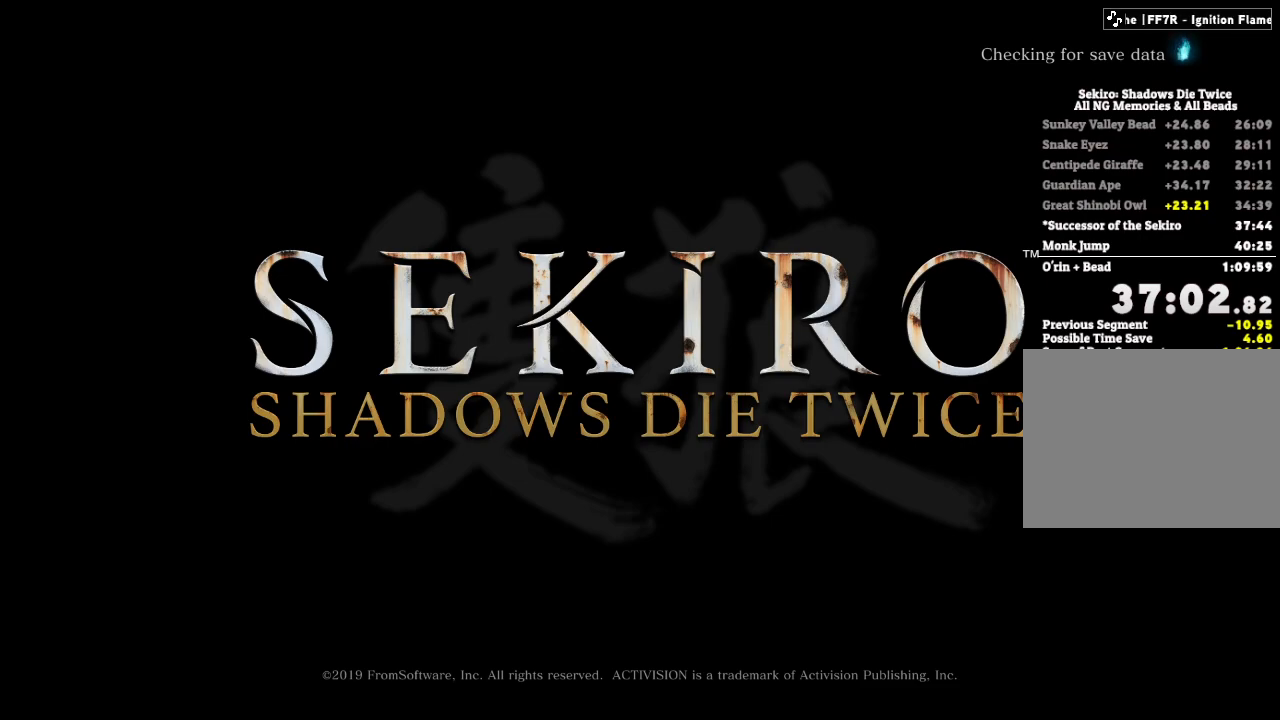
{"keys": ["e"], "mouse": [], "events": [[50, "e", "up"], [100, "e", "down"], [283, "e", "up"], [417, "e", "down"]]}
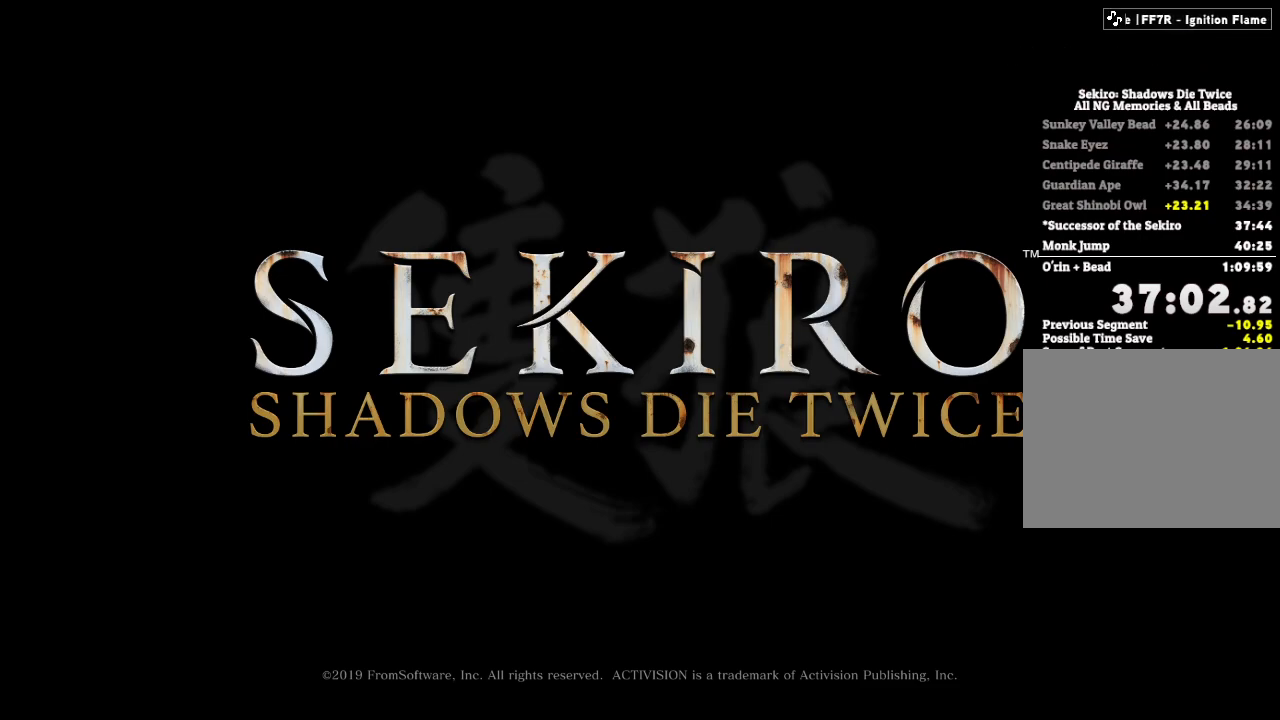
{"keys": ["e"], "mouse": [], "events": [[50, "e", "up"], [167, "e", "down"], [333, "e", "up"], [467, "e", "down"]]}
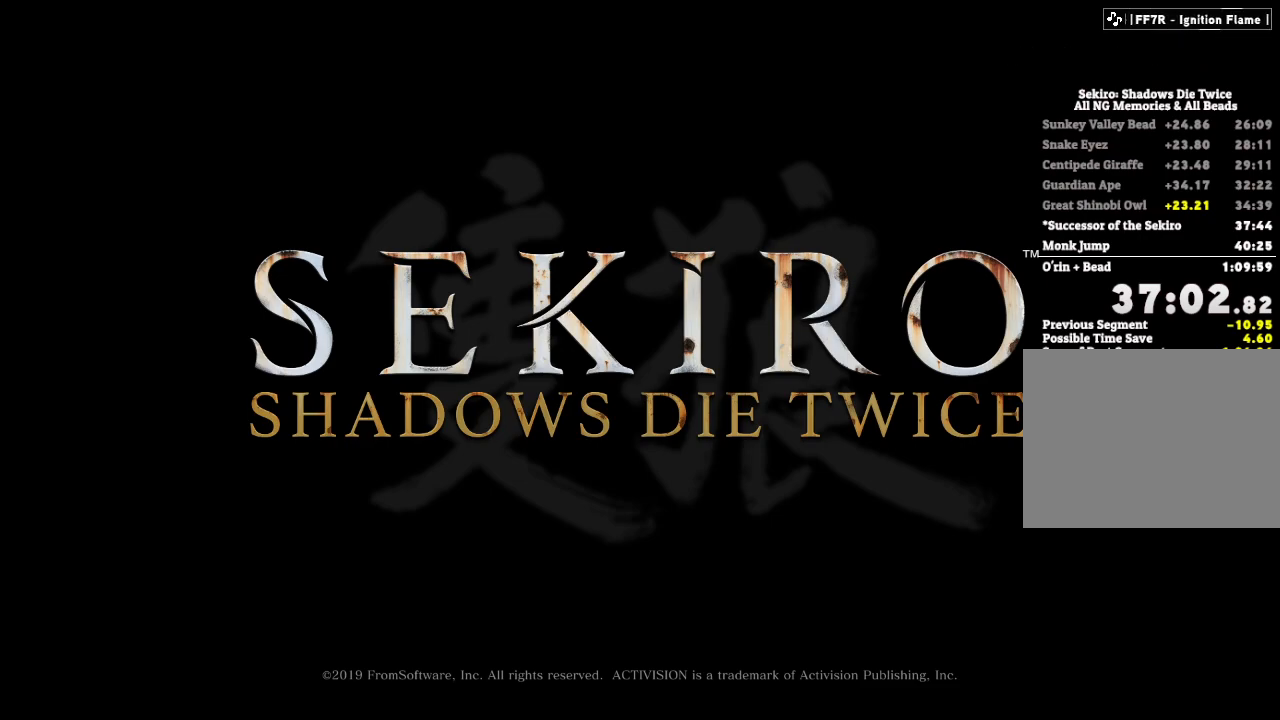
{"keys": [], "mouse": [], "events": [[83, "e", "up"], [217, "e", "down"], [367, "e", "up"]]}
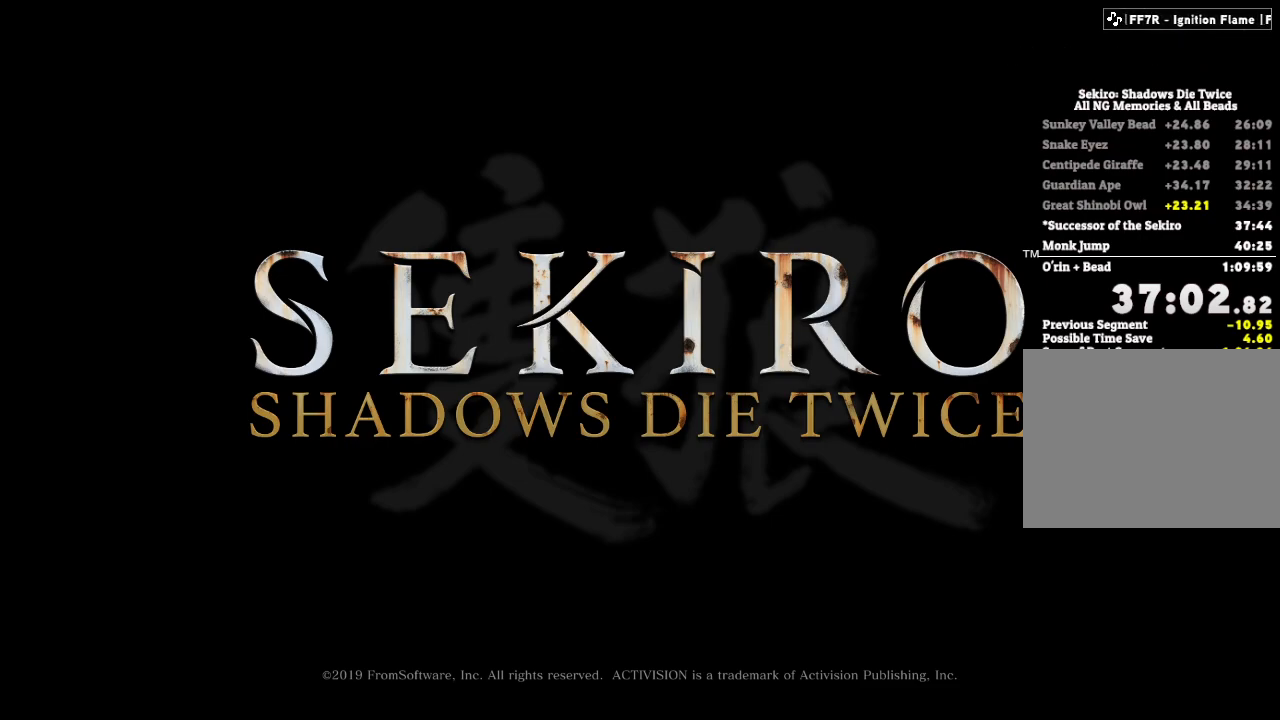
{"keys": [], "mouse": [], "events": [[17, "e", "down"], [183, "e", "up"], [283, "e", "down"], [417, "e", "up"]]}
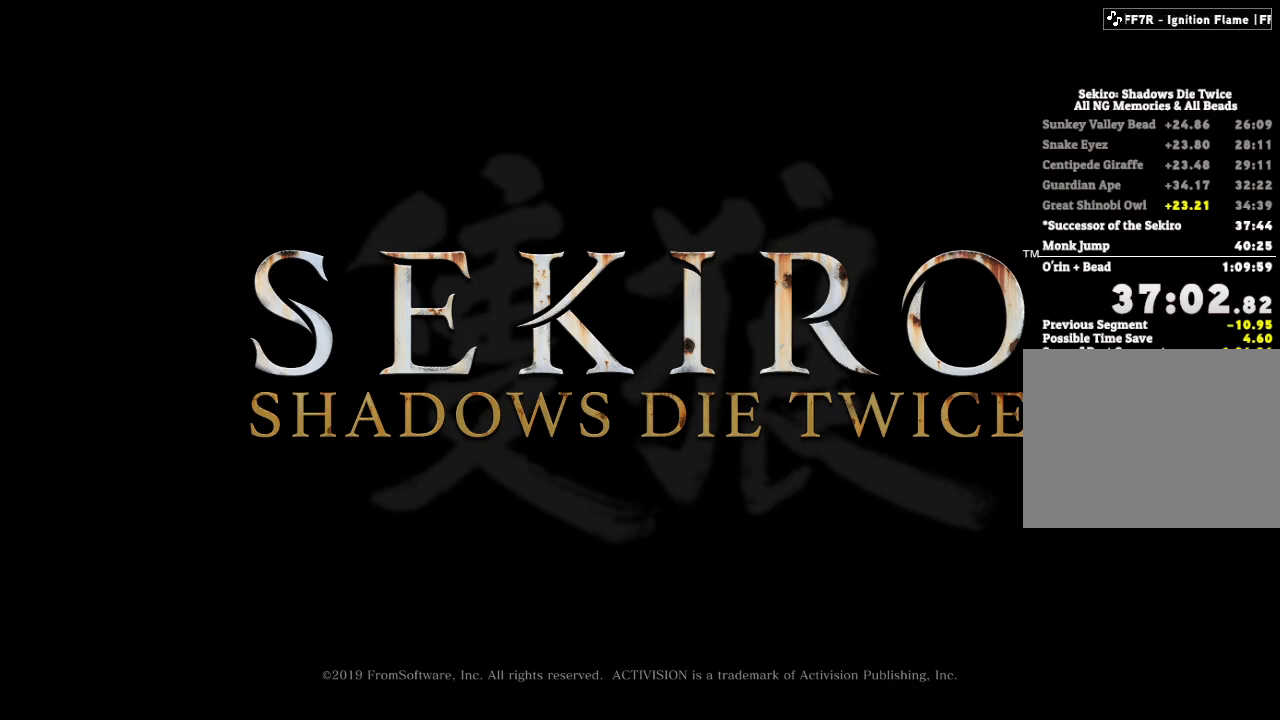
{"keys": ["e"], "mouse": [], "events": [[50, "e", "down"], [200, "e", "up"], [350, "e", "down"]]}